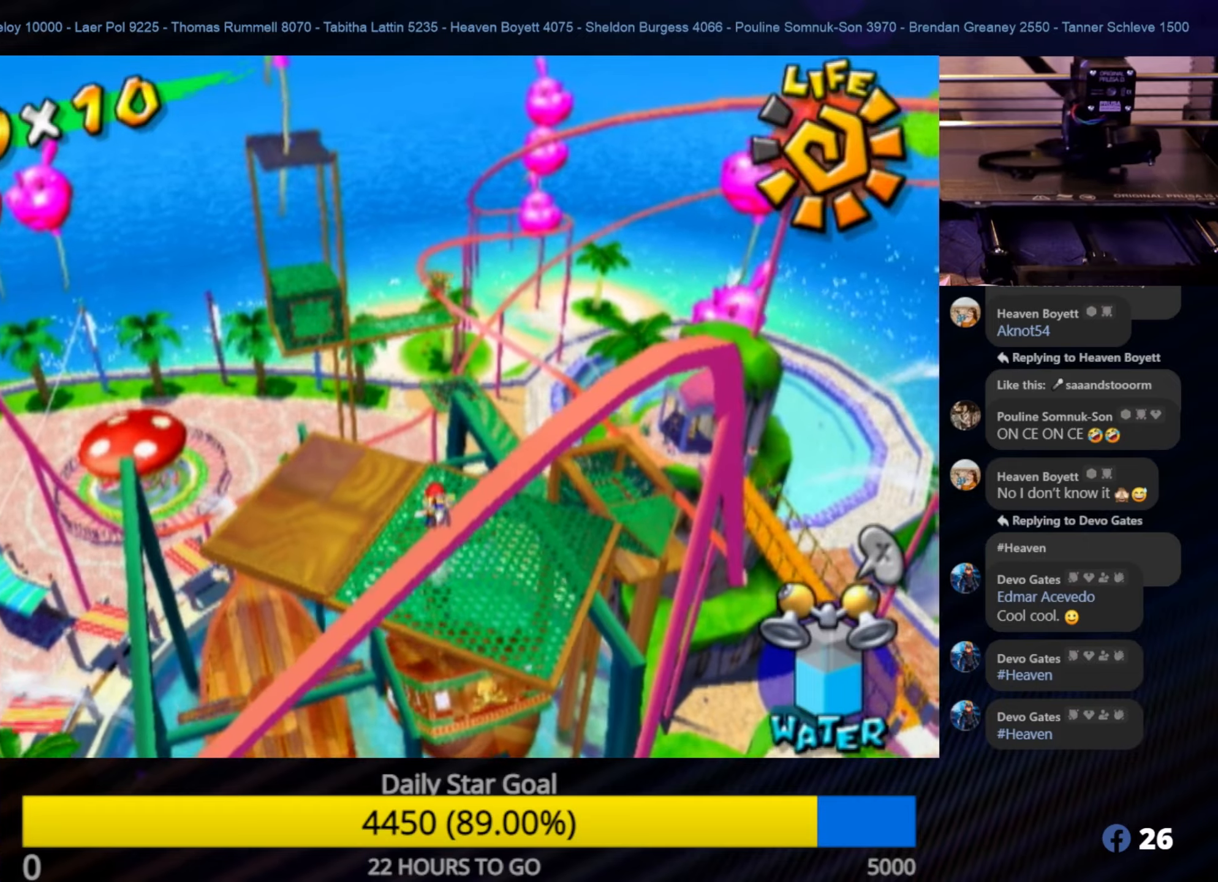
Gameplay with a controller (Nintendo layout); each line is a JSON object with the inputs held at the frame after it. "events" lists button and stick changes between this image and that frame as [ms after this image, input, new state], when the widget could be followed in between. Not read: L3 R3.
{"buttons": ["A"], "left_stick": "up", "right_stick": "center", "events": [[166, "A", "down"]]}
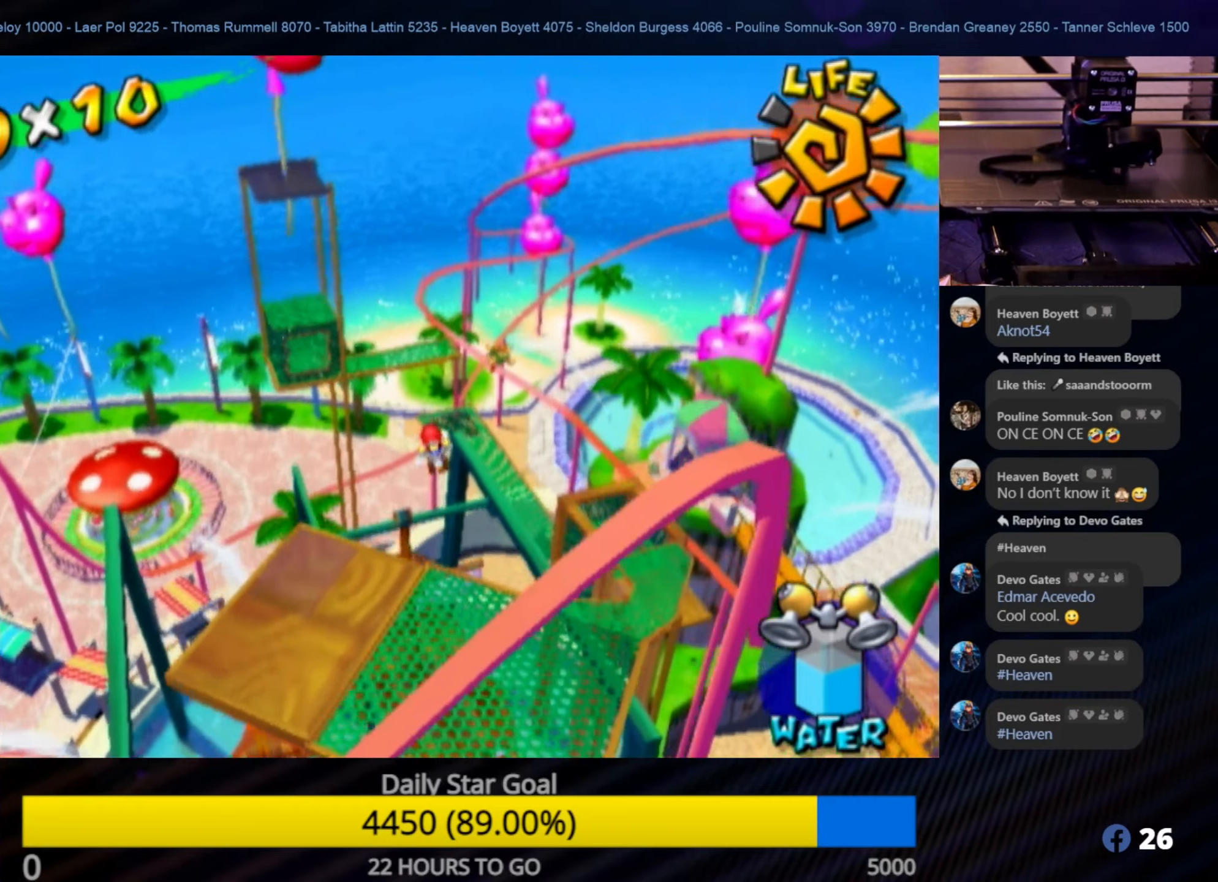
{"buttons": ["R1"], "left_stick": "up-left", "right_stick": "center", "events": [[50, "R1", "down"], [200, "left_stick", "up-left"], [283, "A", "up"]]}
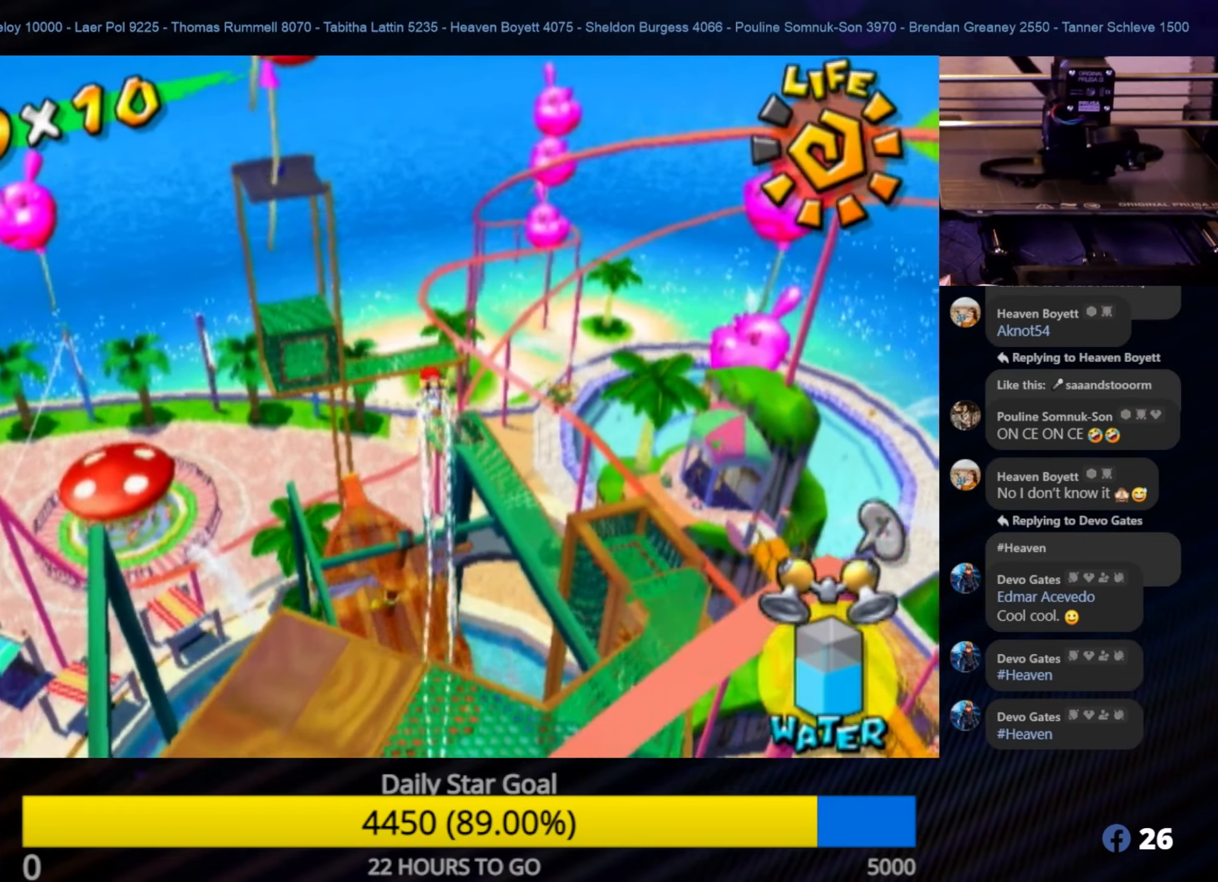
{"buttons": ["R1"], "left_stick": "up", "right_stick": "center", "events": [[400, "left_stick", "up"]]}
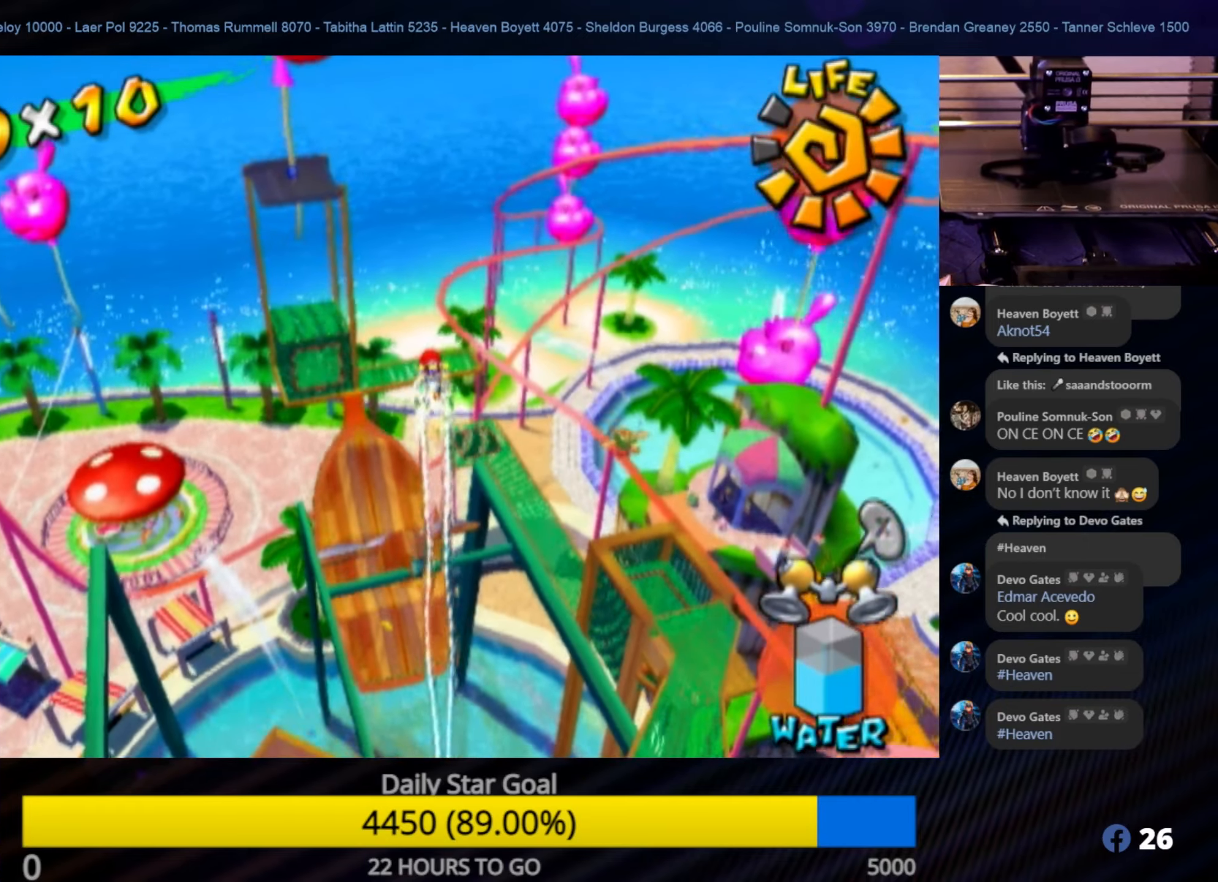
{"buttons": ["R1"], "left_stick": "up", "right_stick": "center", "events": []}
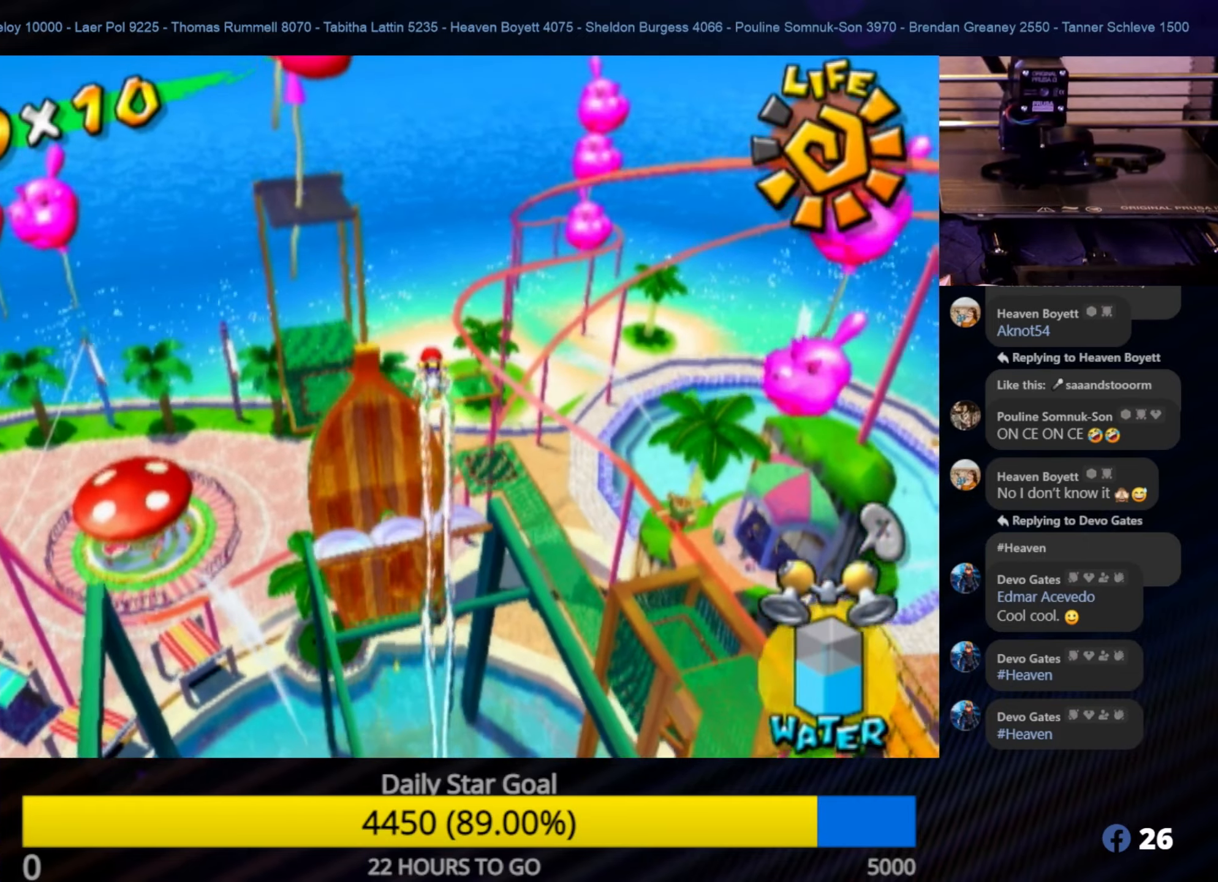
{"buttons": ["R1"], "left_stick": "up", "right_stick": "center", "events": []}
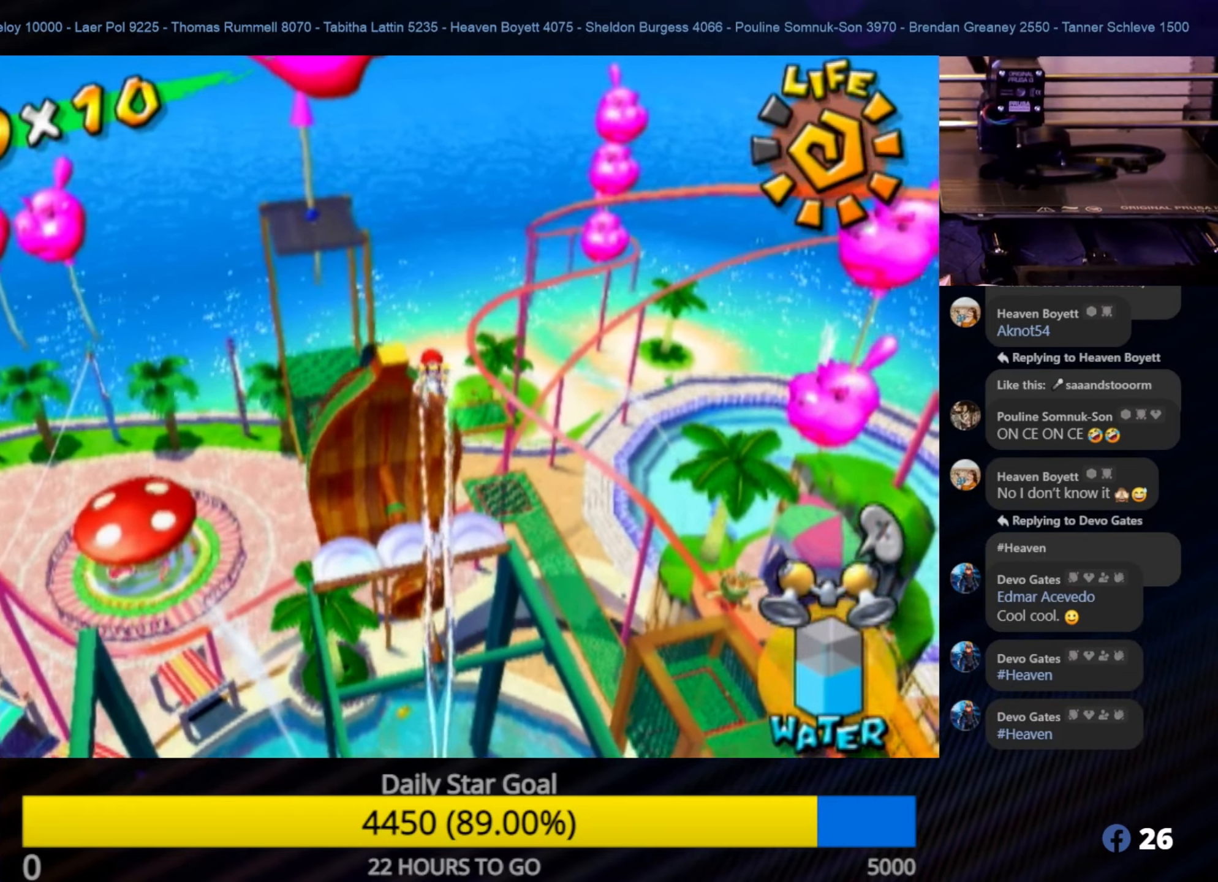
{"buttons": [], "left_stick": "up", "right_stick": "center", "events": [[416, "R1", "up"]]}
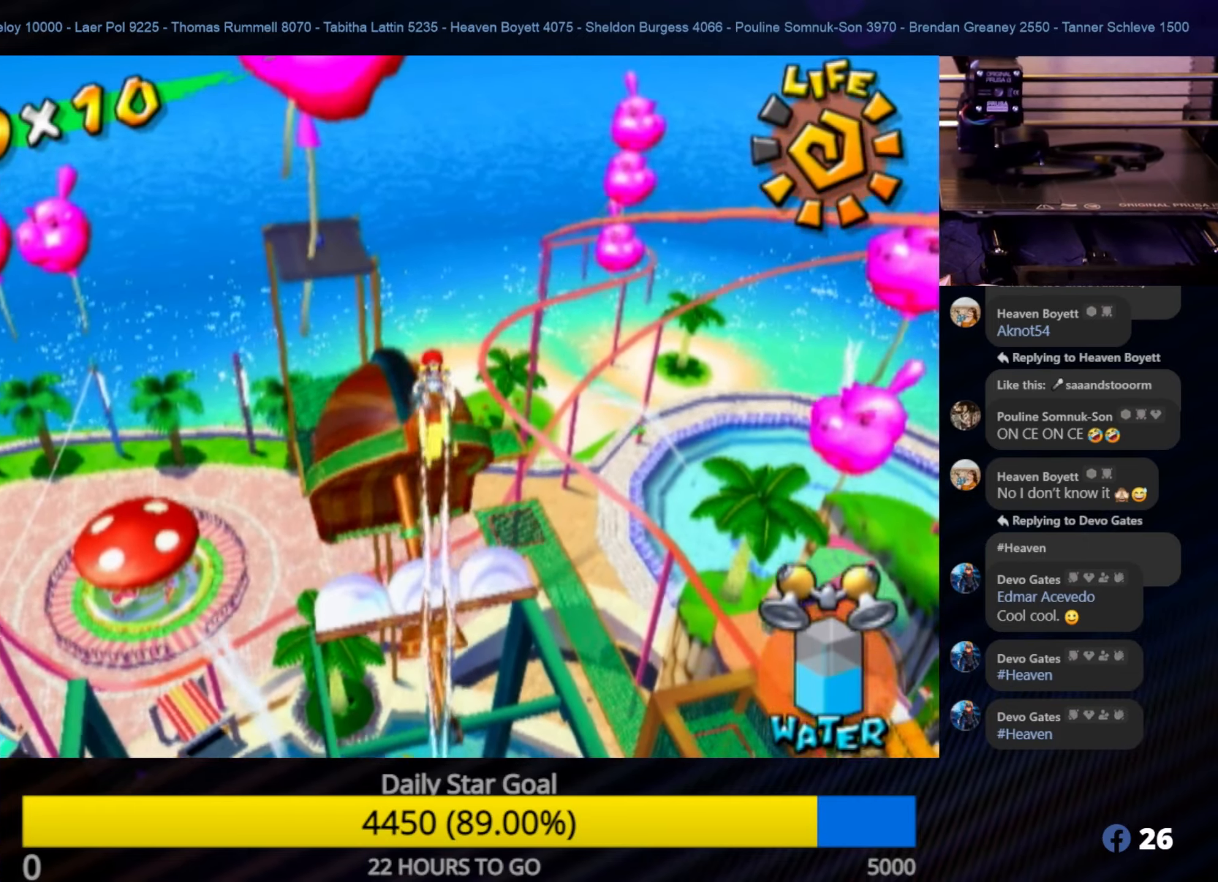
{"buttons": [], "left_stick": "up", "right_stick": "center", "events": []}
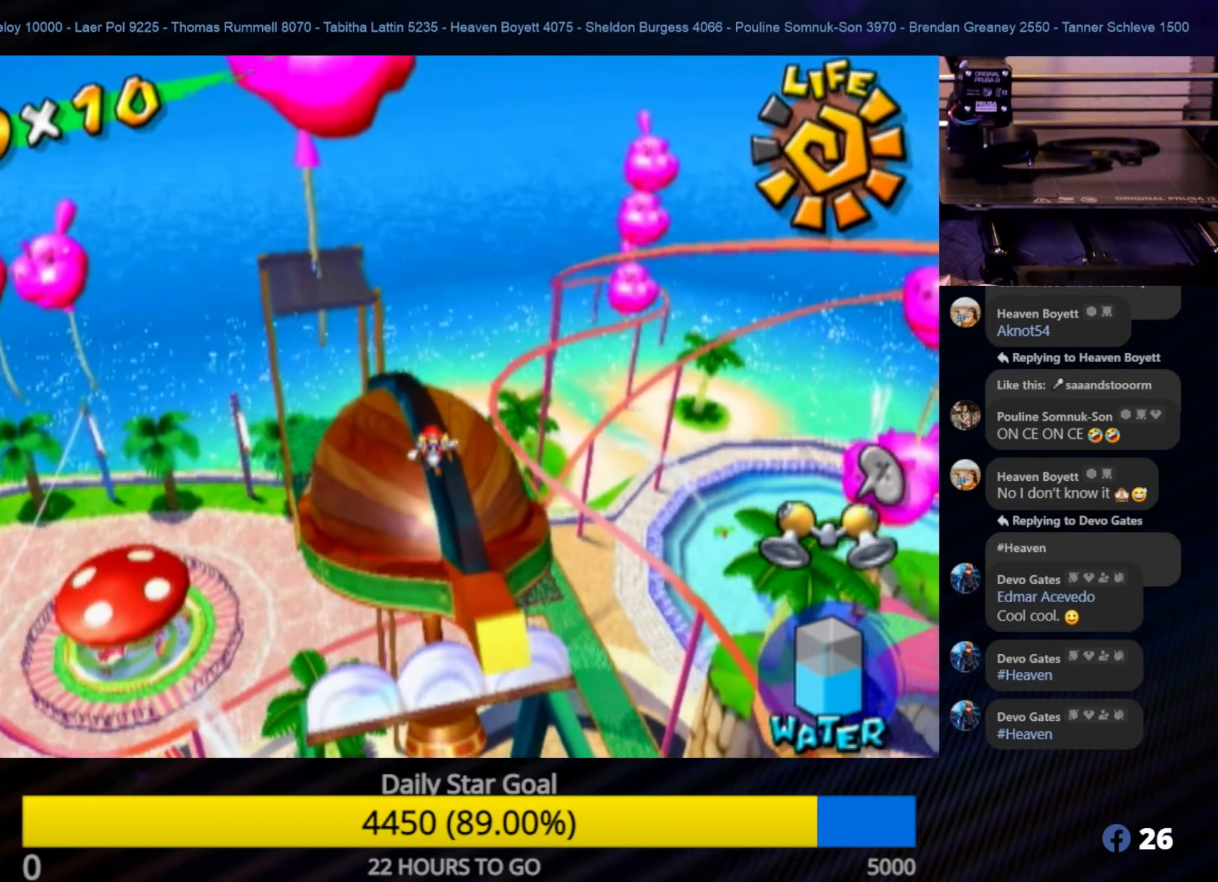
{"buttons": [], "left_stick": "up", "right_stick": "center", "events": []}
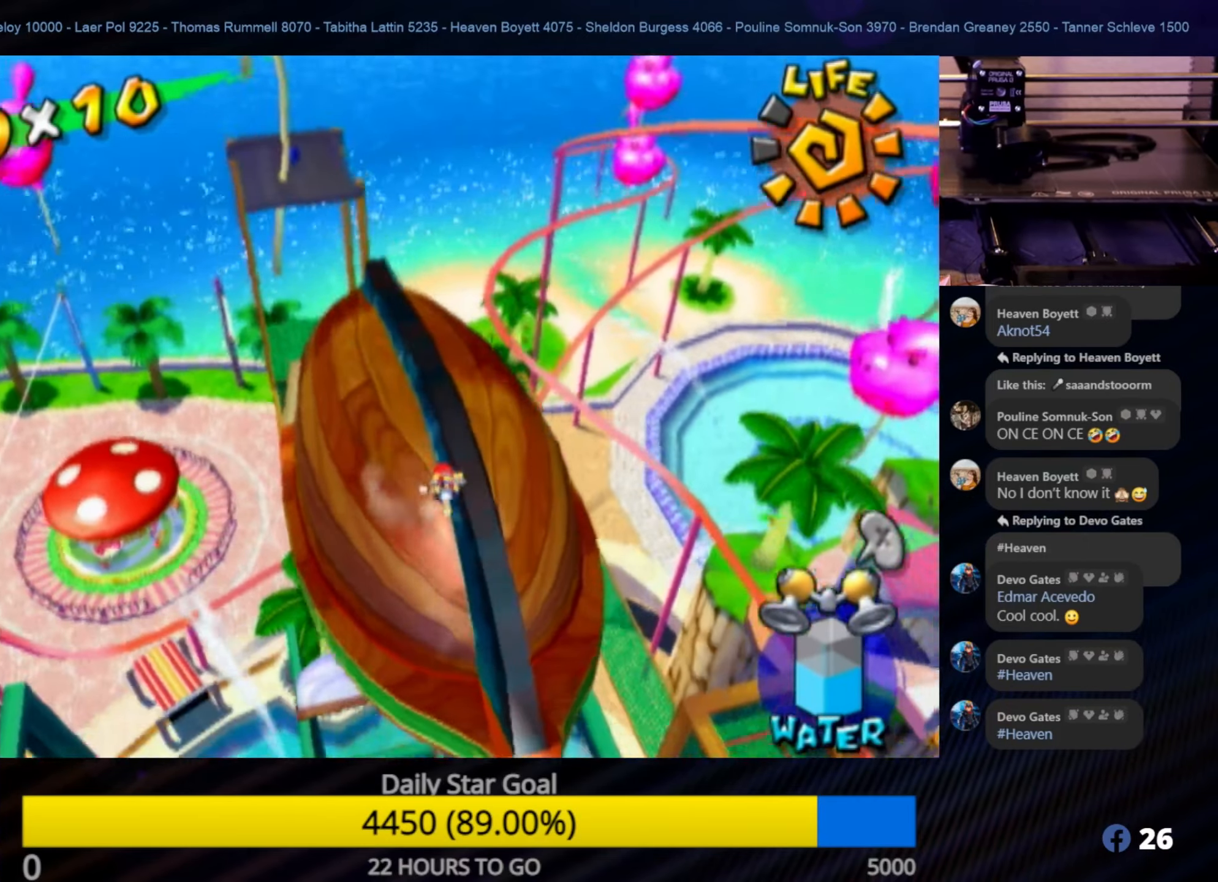
{"buttons": [], "left_stick": "up-left", "right_stick": "center", "events": [[216, "left_stick", "up-left"]]}
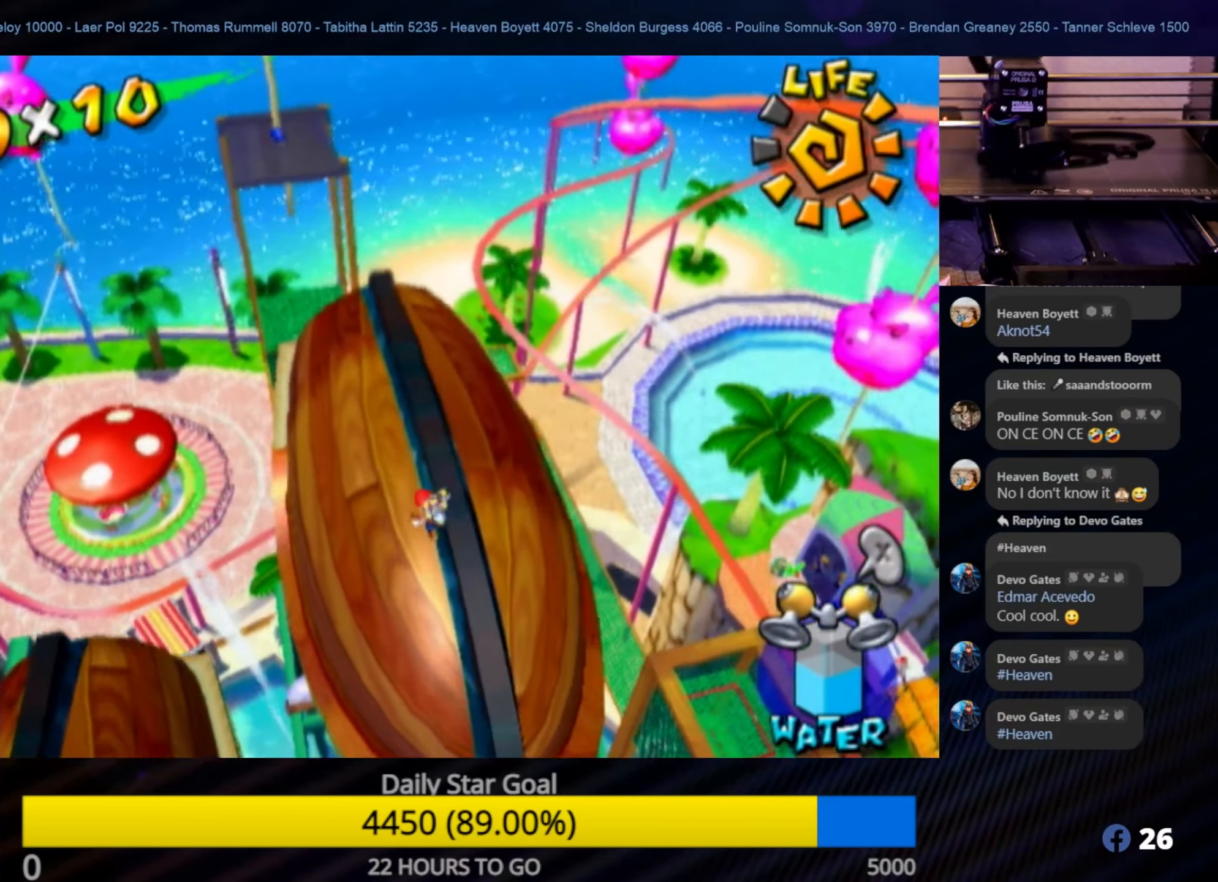
{"buttons": [], "left_stick": "up", "right_stick": "center", "events": [[166, "left_stick", "up"]]}
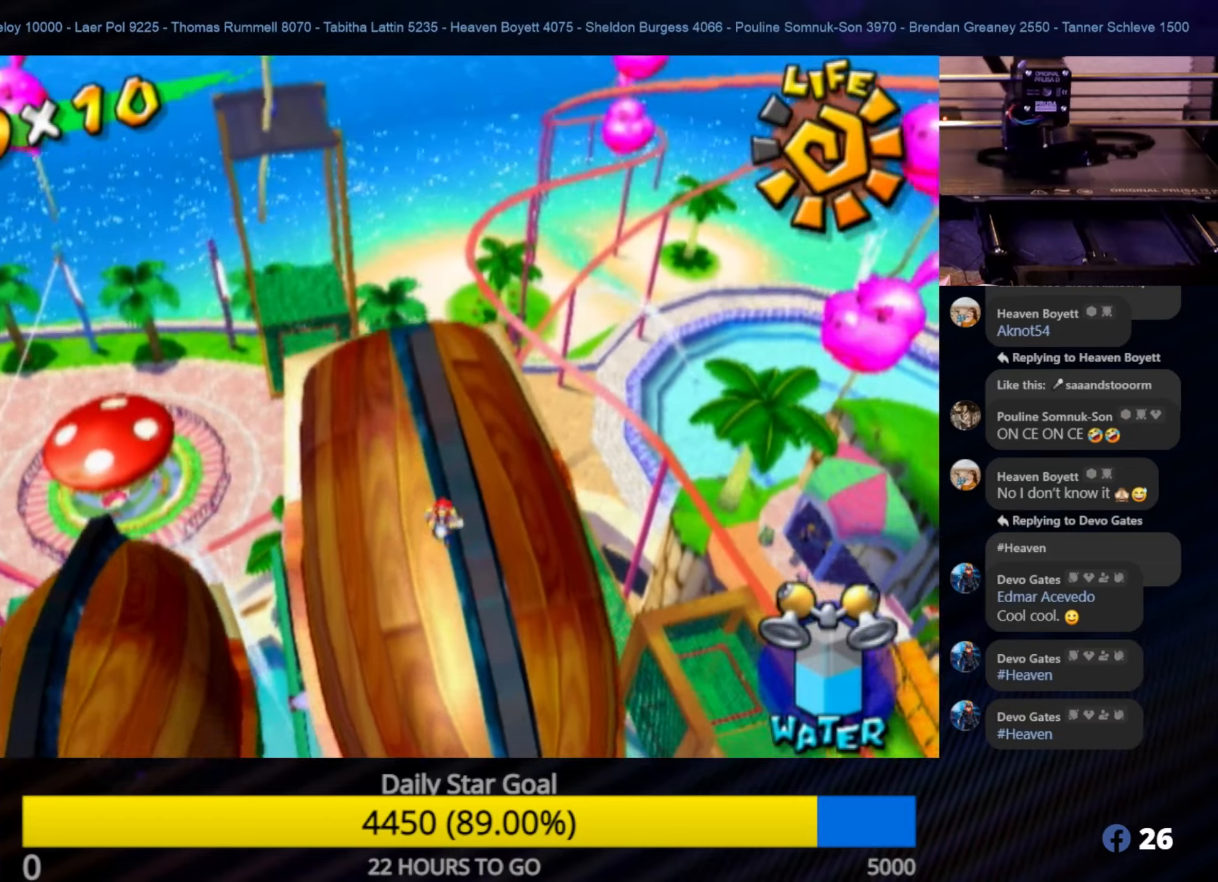
{"buttons": [], "left_stick": "up", "right_stick": "center", "events": []}
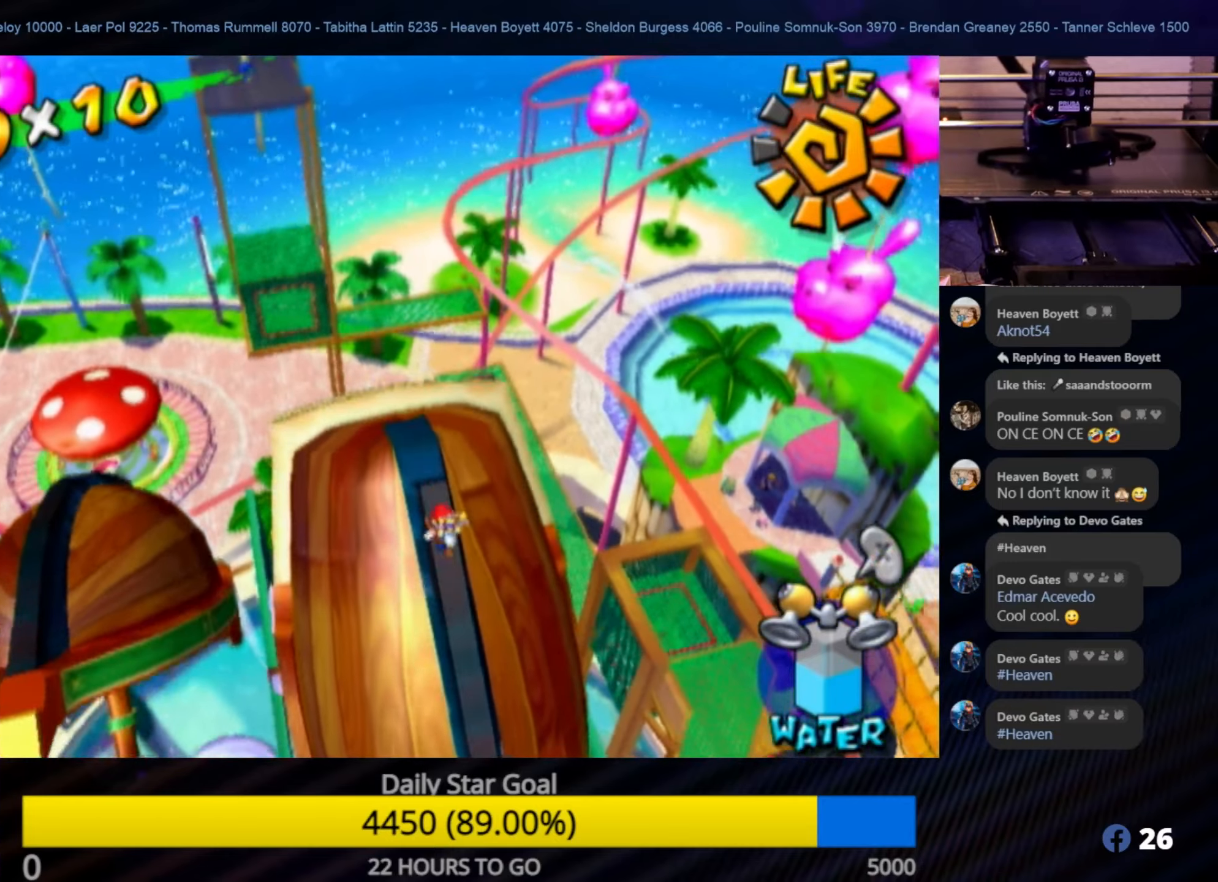
{"buttons": ["R1"], "left_stick": "up-right", "right_stick": "center", "events": [[33, "A", "down"], [233, "left_stick", "up-right"], [283, "R1", "down"], [483, "A", "up"]]}
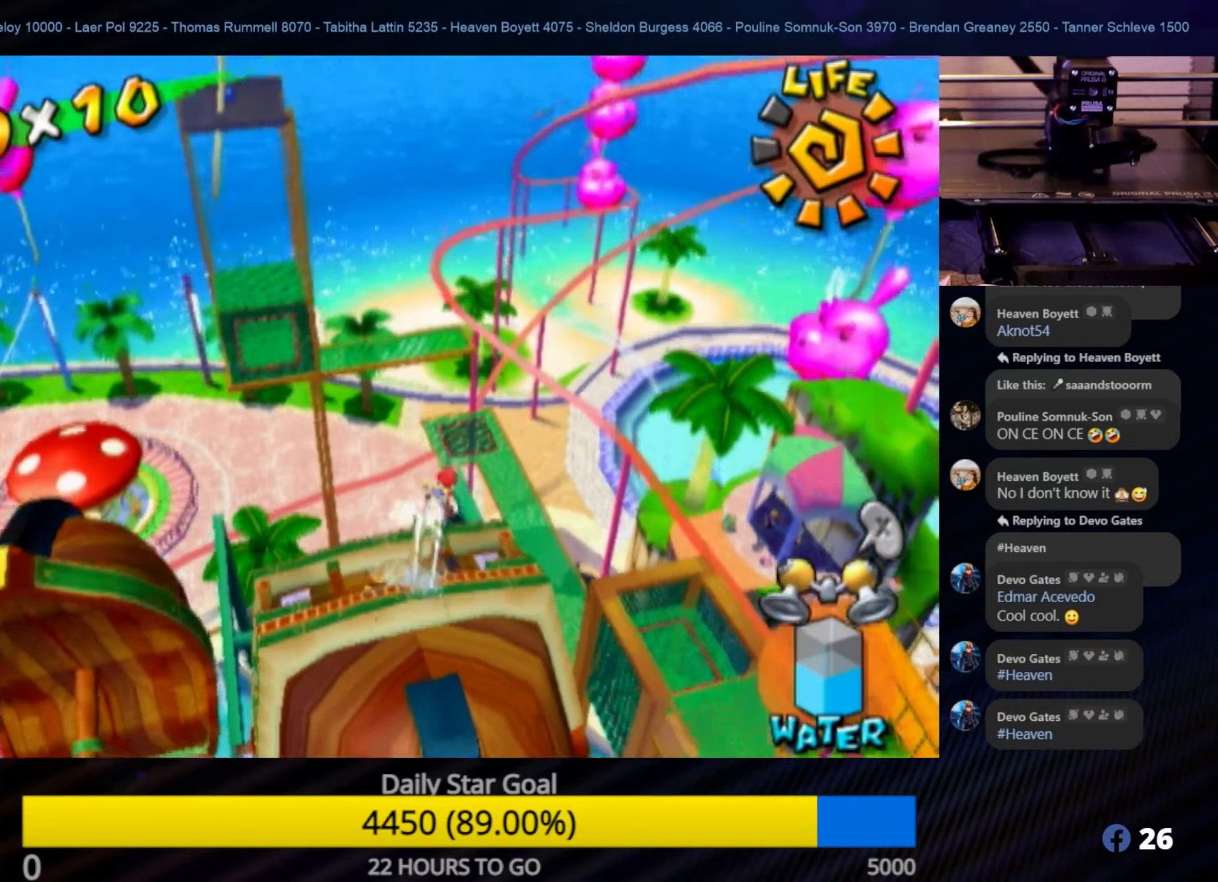
{"buttons": ["R1"], "left_stick": "right", "right_stick": "left", "events": [[67, "right_stick", "left"], [367, "left_stick", "right"]]}
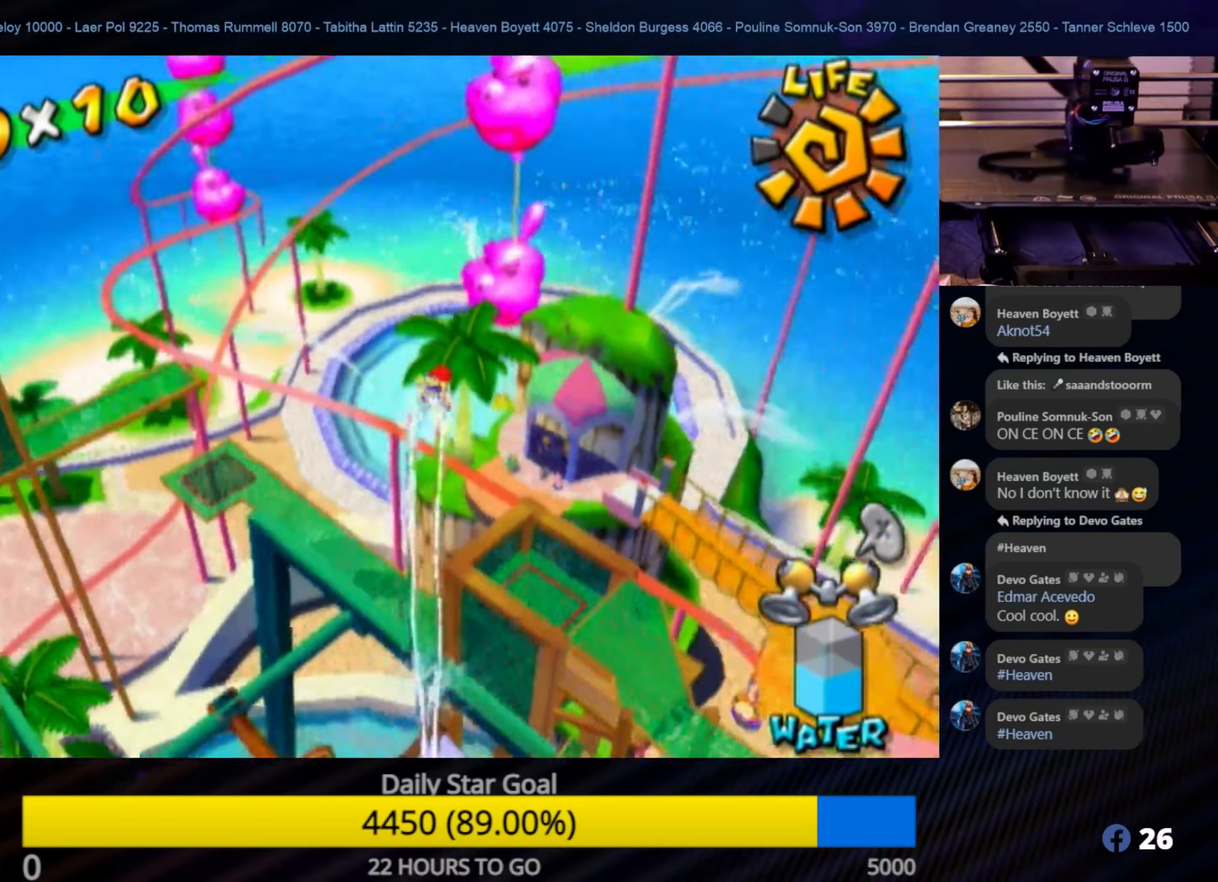
{"buttons": ["R1"], "left_stick": "up", "right_stick": "center", "events": [[17, "left_stick", "up-right"], [100, "right_stick", "center"], [400, "left_stick", "up"]]}
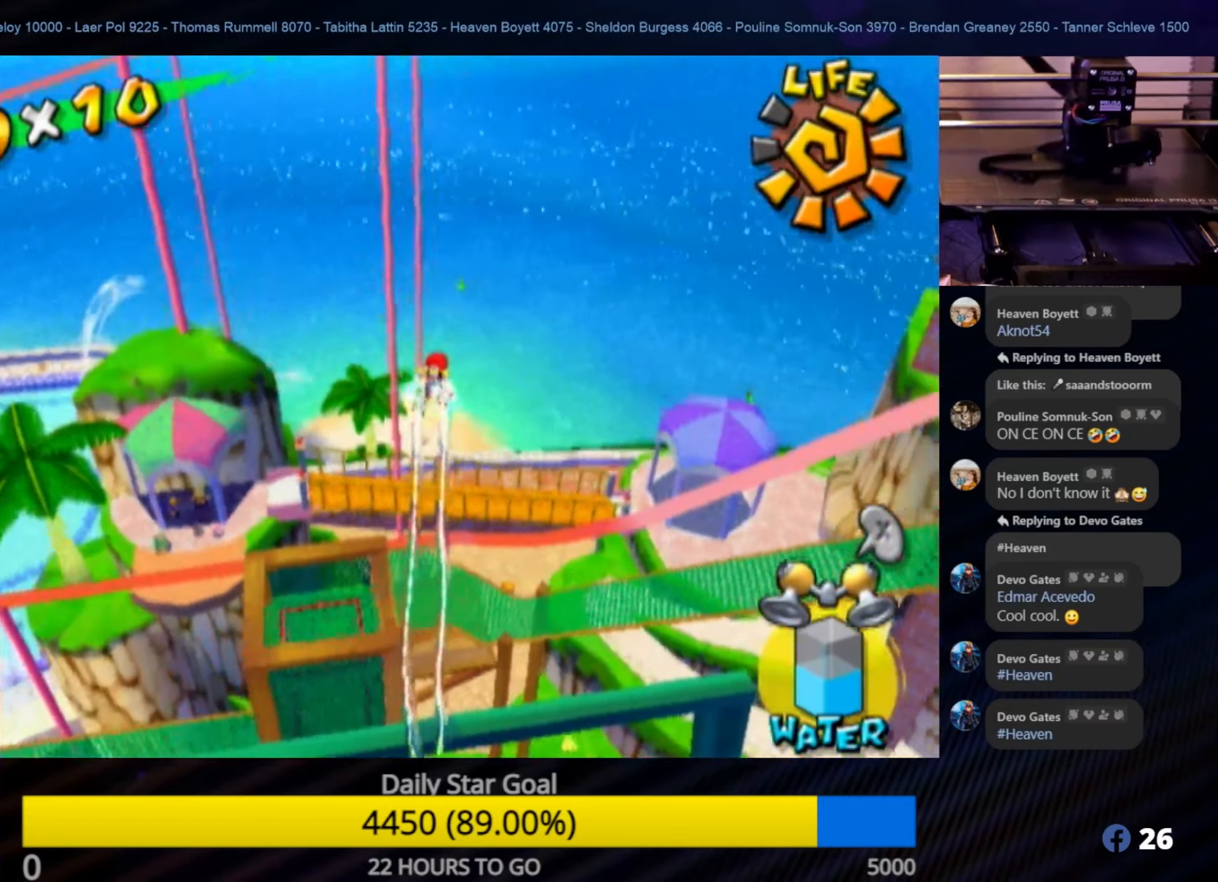
{"buttons": ["R1"], "left_stick": "up-right", "right_stick": "left", "events": [[67, "left_stick", "up-right"], [133, "right_stick", "left"]]}
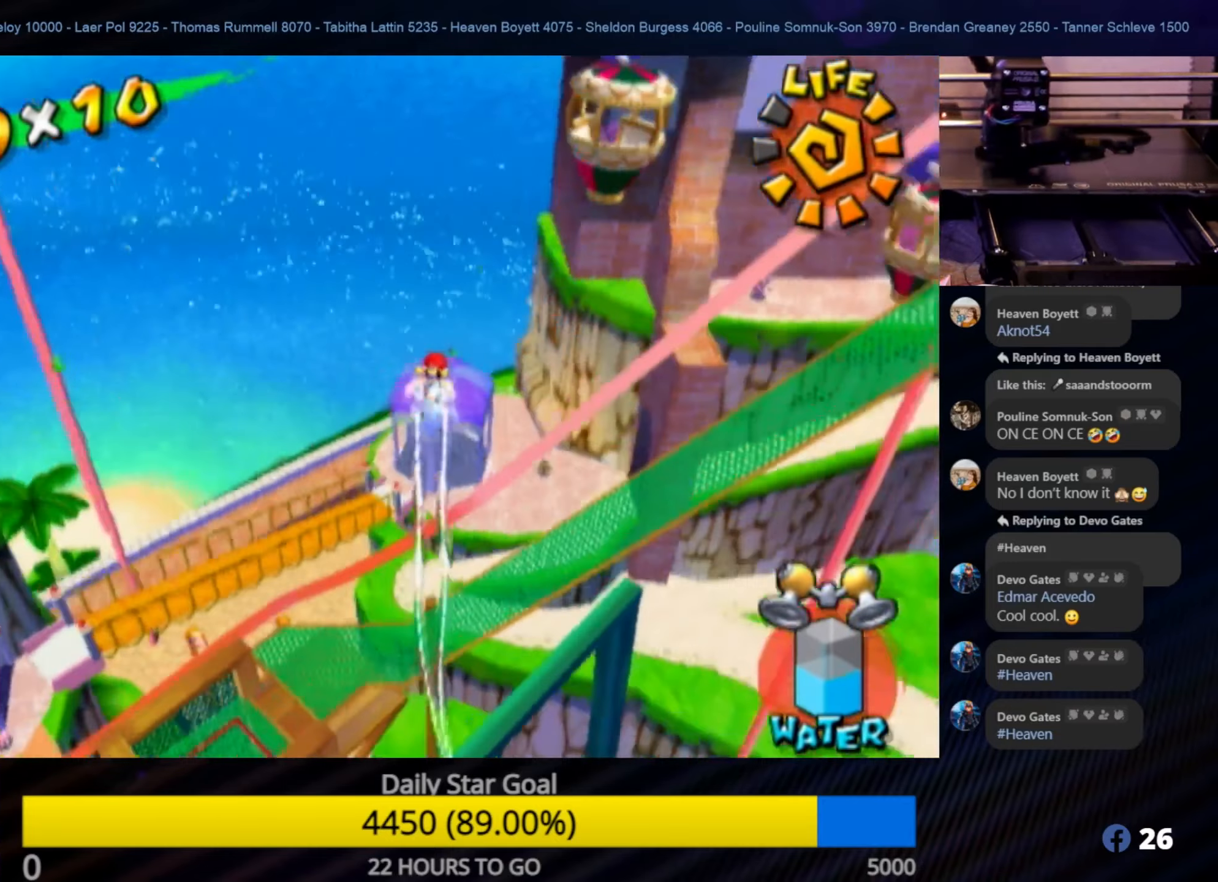
{"buttons": ["R1"], "left_stick": "up-left", "right_stick": "center", "events": [[167, "left_stick", "up"], [167, "right_stick", "center"], [350, "left_stick", "up-left"]]}
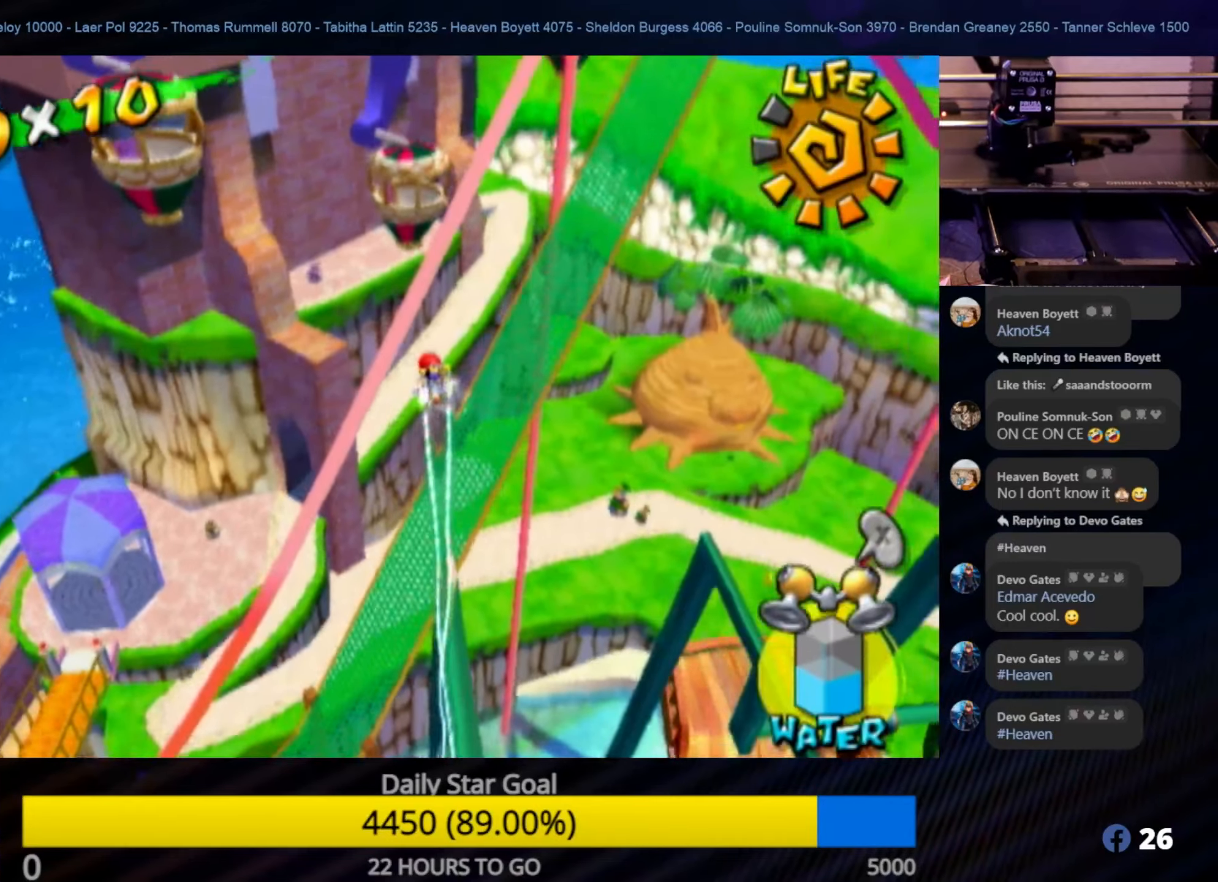
{"buttons": [], "left_stick": "up", "right_stick": "left", "events": [[100, "left_stick", "up-right"], [350, "R1", "up"], [350, "right_stick", "left"], [483, "left_stick", "up"]]}
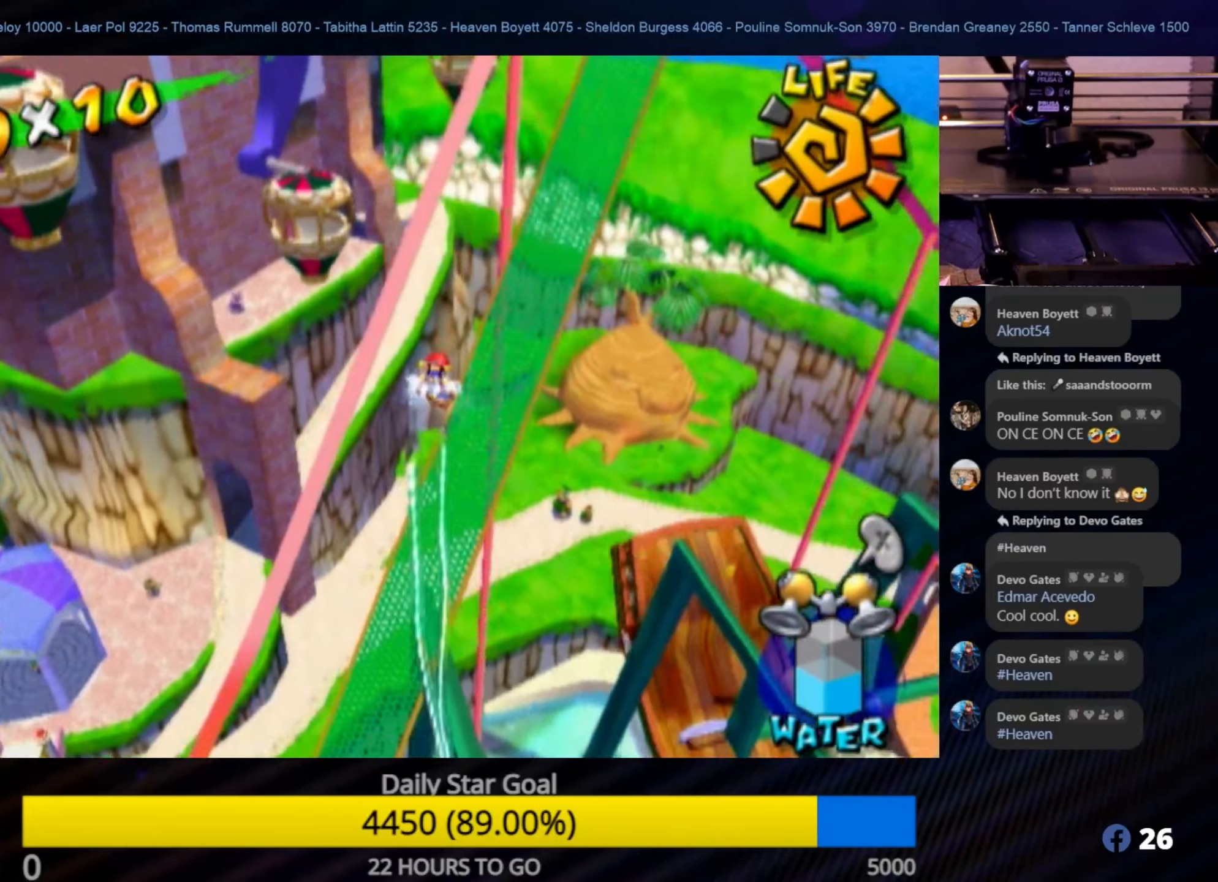
{"buttons": [], "left_stick": "up-left", "right_stick": "center", "events": [[67, "left_stick", "up-left"], [117, "right_stick", "center"]]}
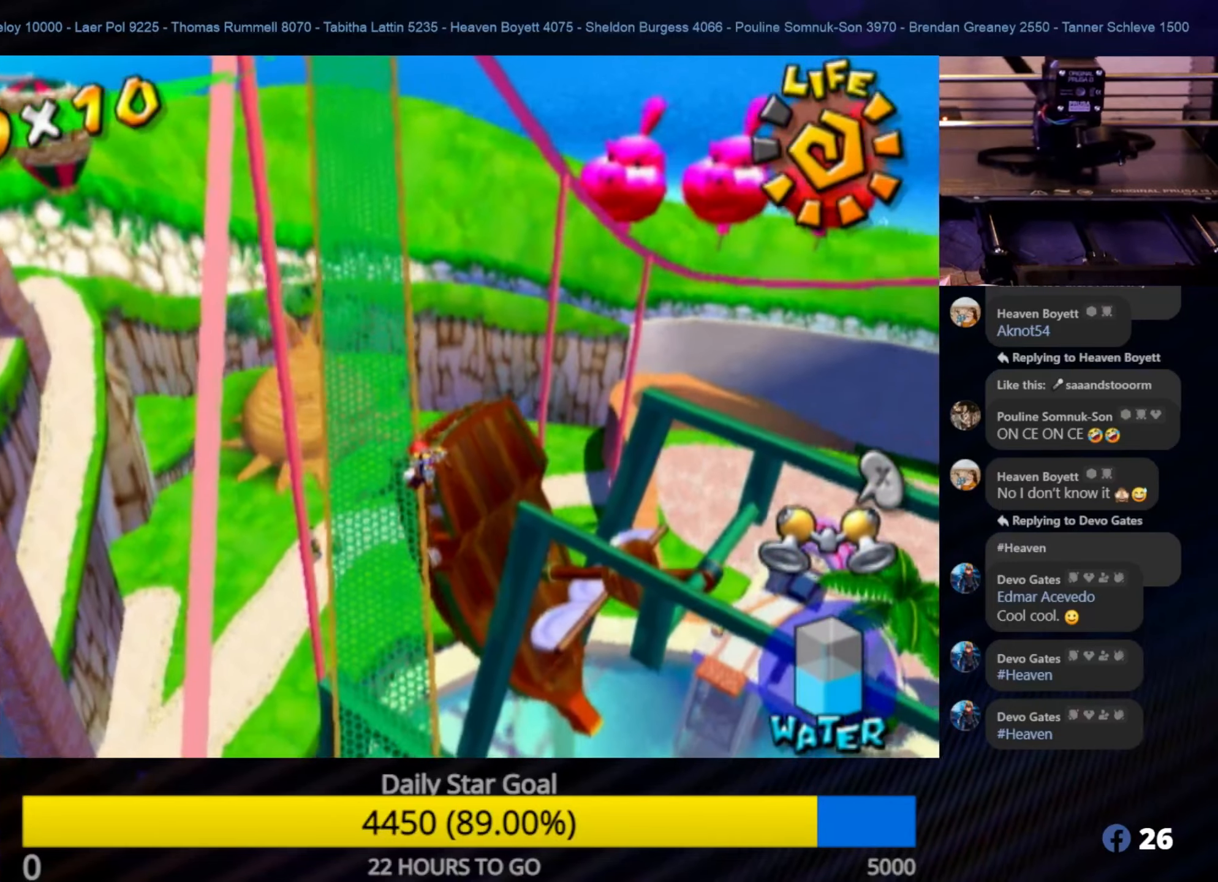
{"buttons": [], "left_stick": "up", "right_stick": "center", "events": [[300, "left_stick", "up"]]}
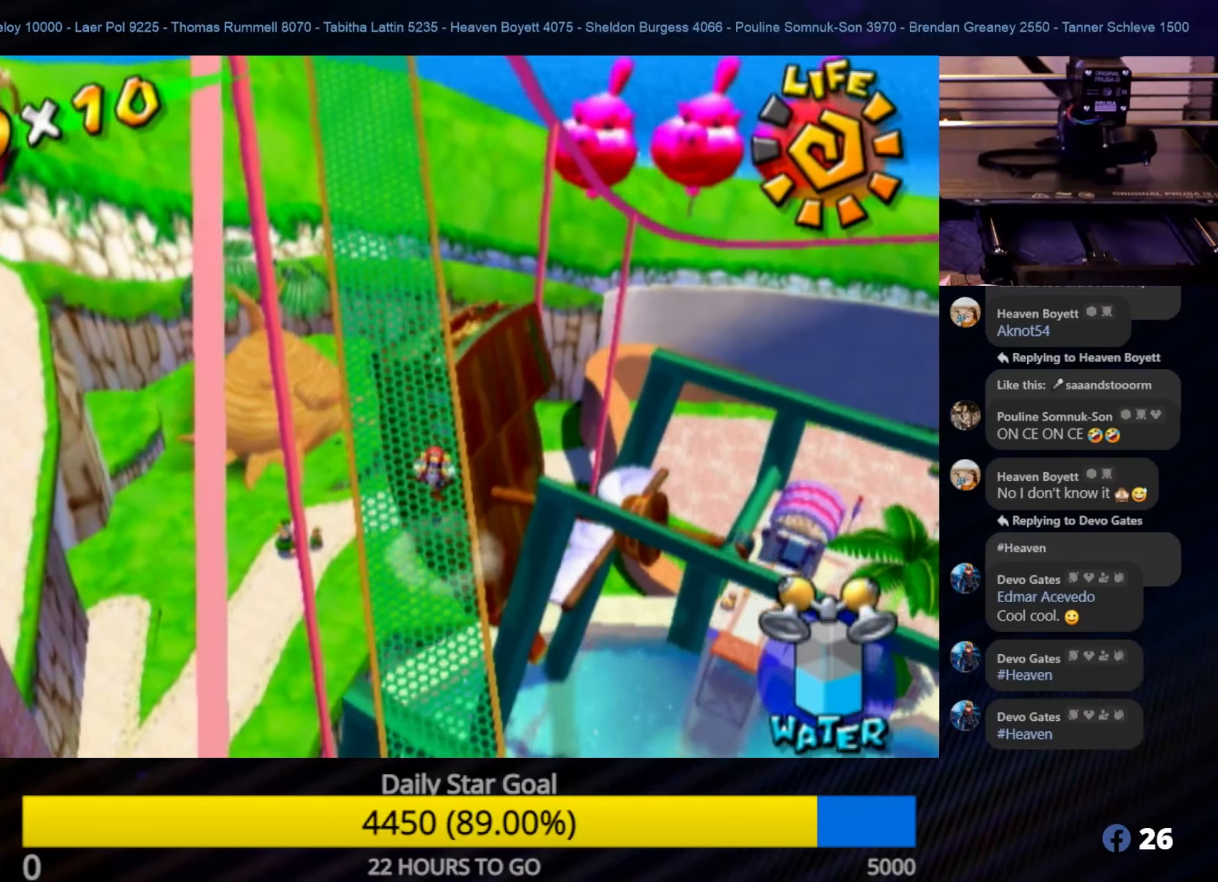
{"buttons": [], "left_stick": "up", "right_stick": "center", "events": [[83, "left_stick", "up-left"], [417, "left_stick", "up"]]}
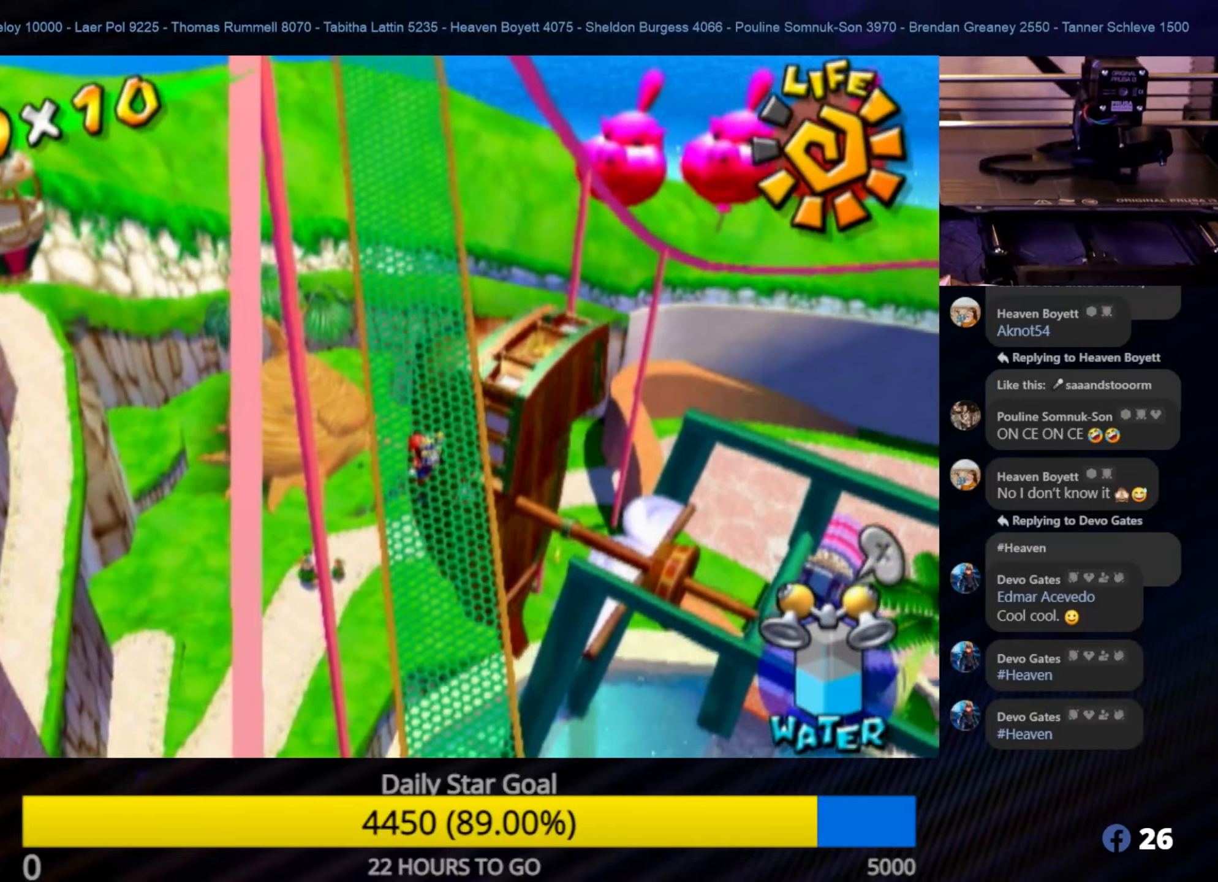
{"buttons": [], "left_stick": "up", "right_stick": "center", "events": []}
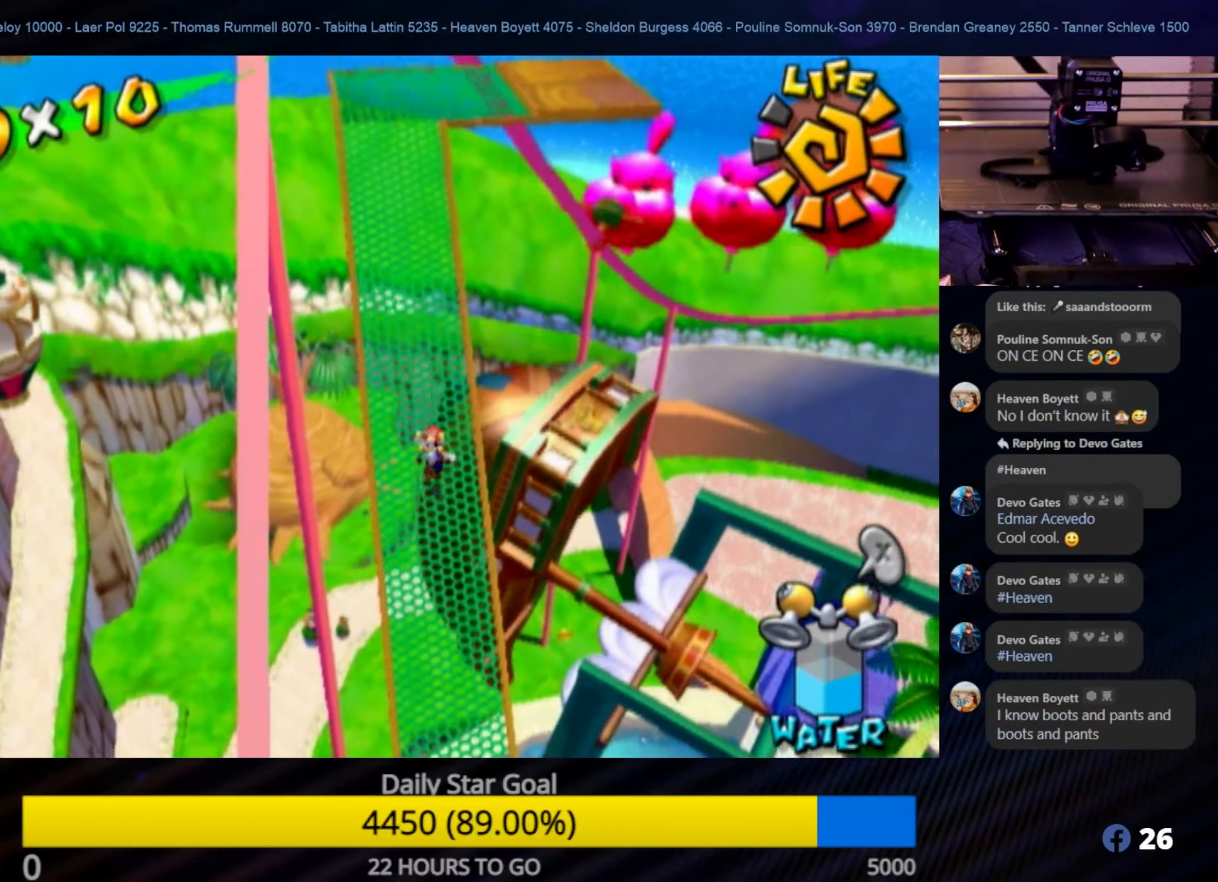
{"buttons": [], "left_stick": "up-left", "right_stick": "center", "events": [[50, "left_stick", "up-left"]]}
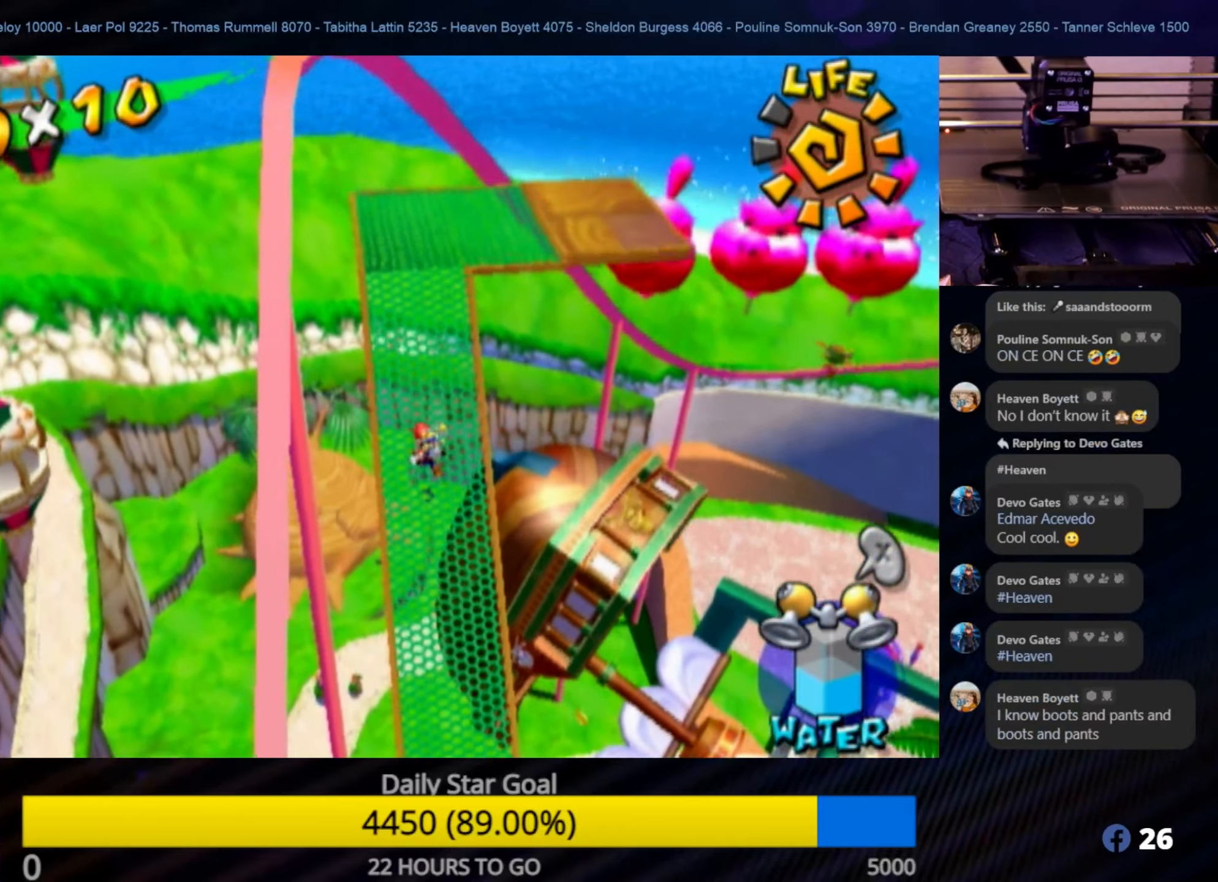
{"buttons": [], "left_stick": "up-right", "right_stick": "center", "events": [[150, "left_stick", "up"], [434, "left_stick", "up-right"]]}
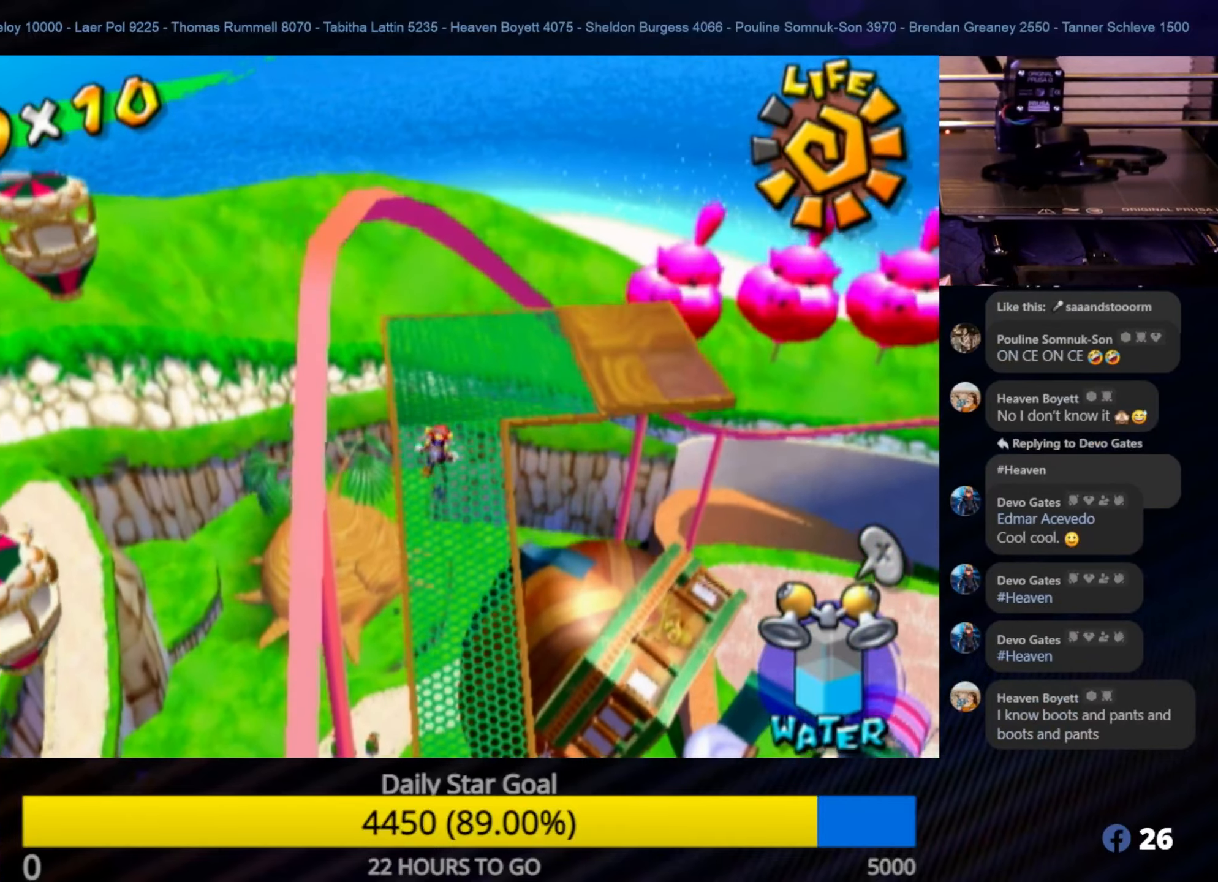
{"buttons": [], "left_stick": "up-right", "right_stick": "left", "events": [[34, "left_stick", "up"], [300, "right_stick", "left"], [350, "left_stick", "up-right"]]}
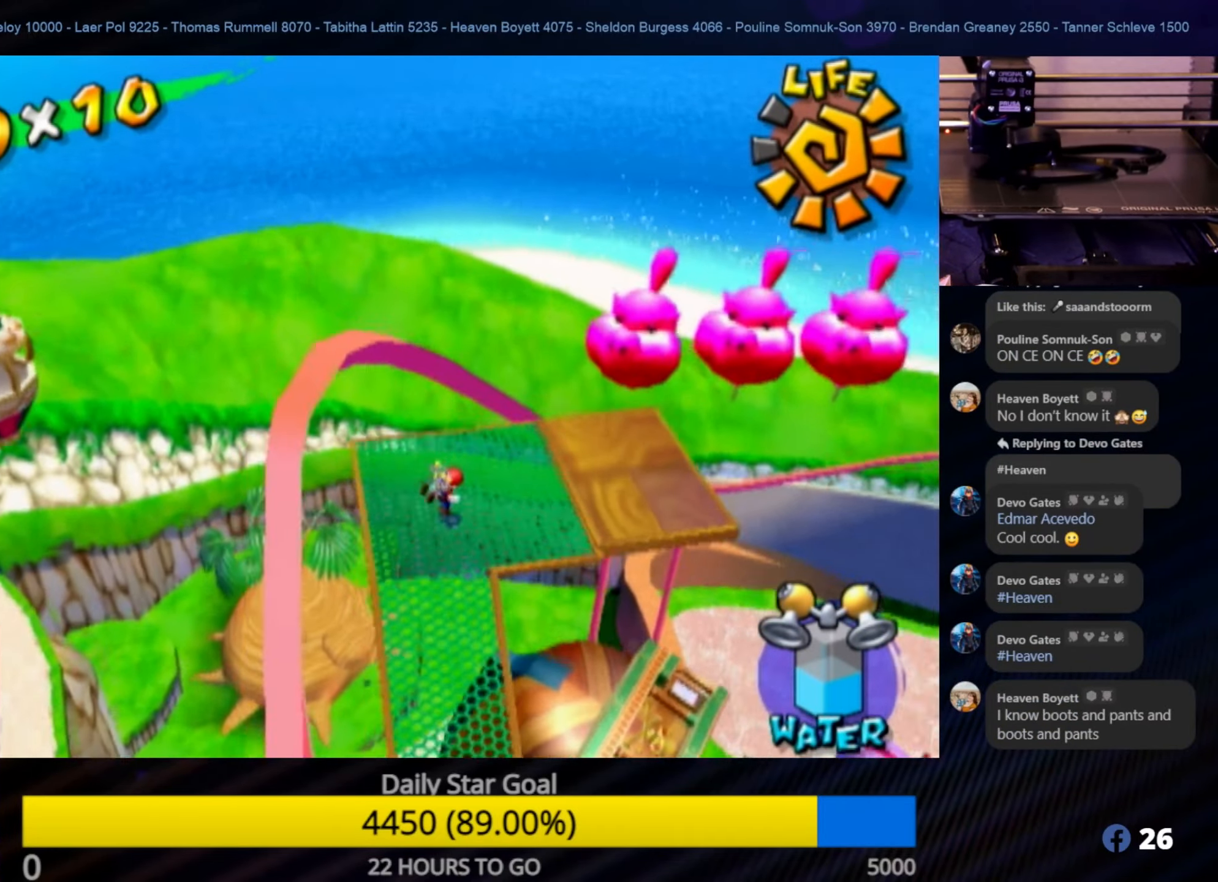
{"buttons": [], "left_stick": "center", "right_stick": "left", "events": [[250, "left_stick", "center"]]}
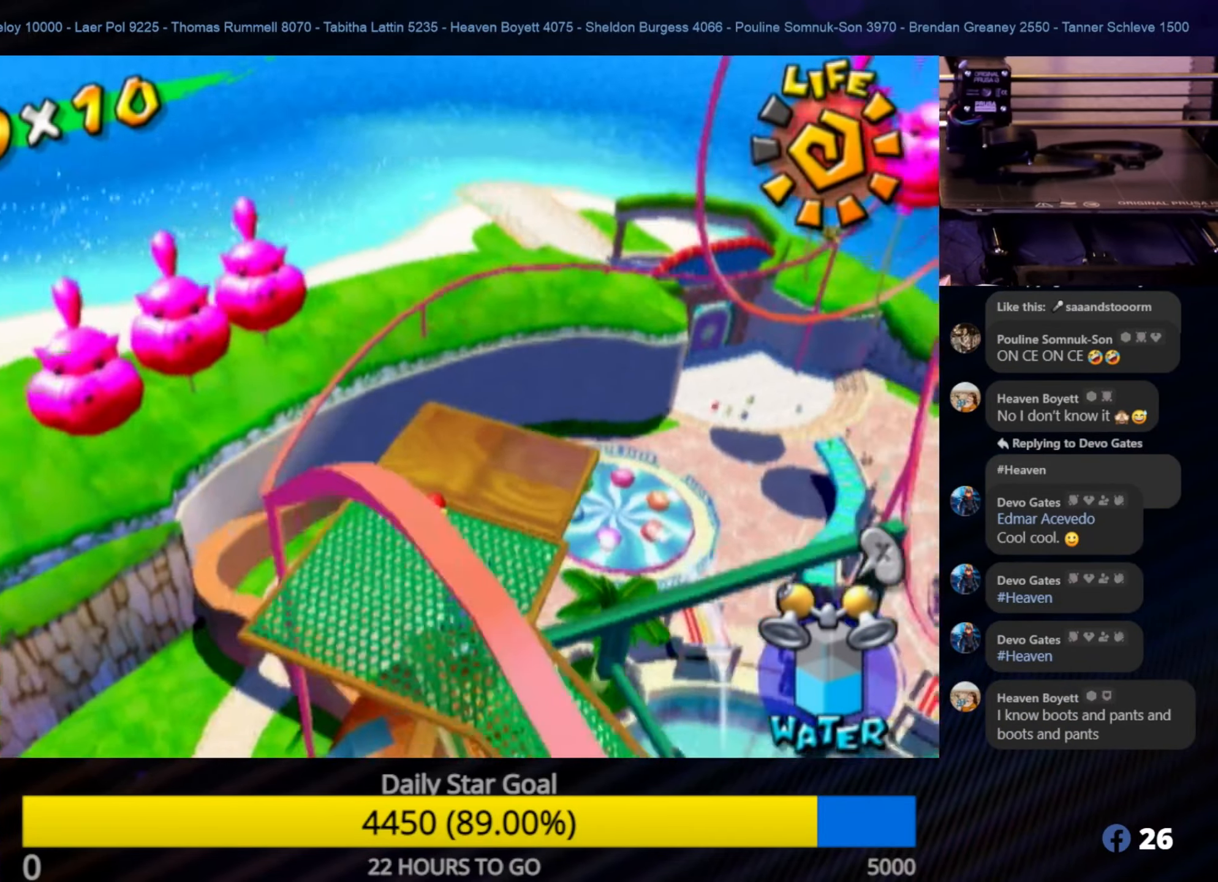
{"buttons": [], "left_stick": "center", "right_stick": "down-left", "events": [[117, "right_stick", "center"], [284, "right_stick", "down-left"]]}
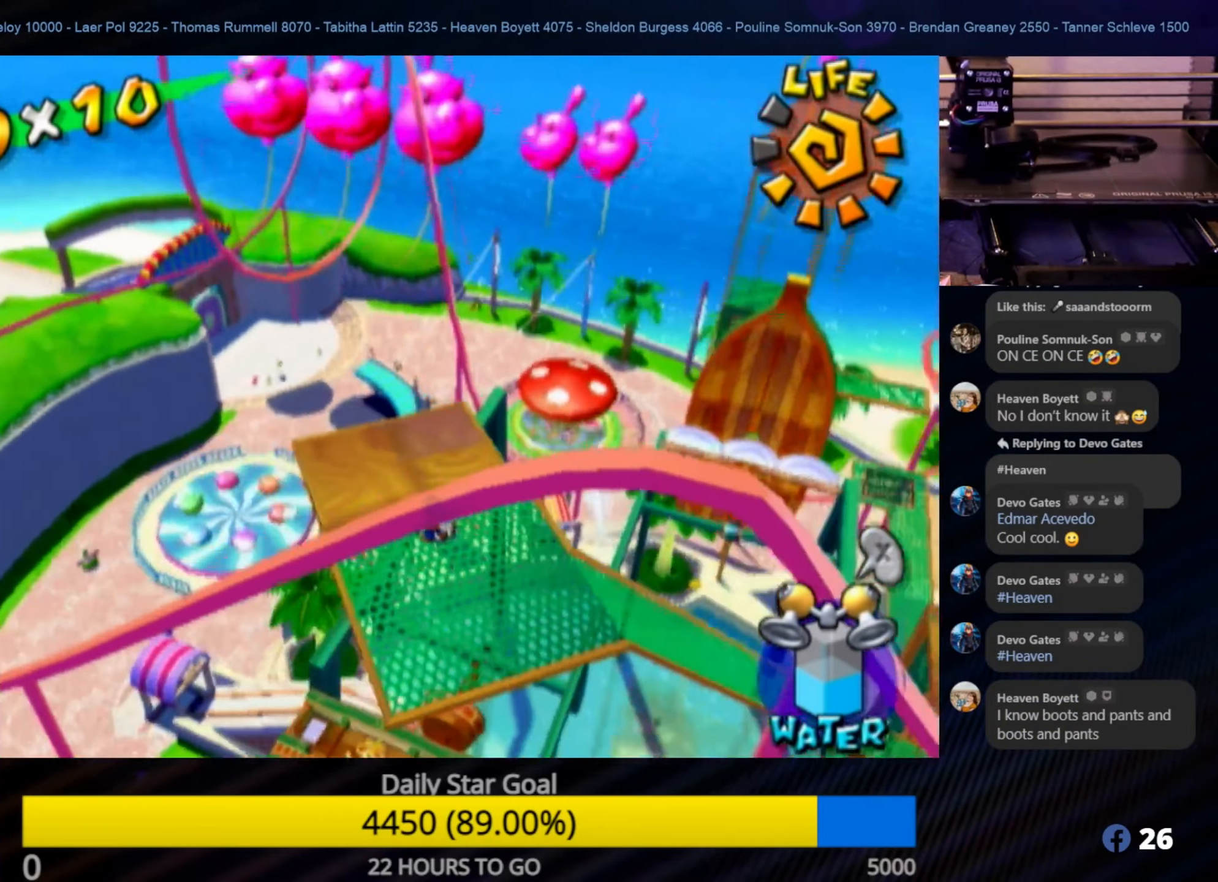
{"buttons": [], "left_stick": "center", "right_stick": "center", "events": [[200, "right_stick", "center"]]}